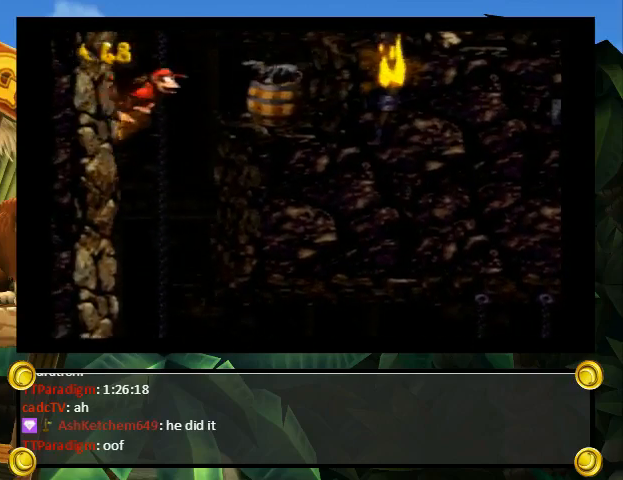
Gameplay with a controller (Nintendo layout); each line is a JSON object with the inputs held at the frame after it. "events" lists button and stick changes between this image and that frame as [ms after this image, input, new state], when the widget could be followed in between. Not read: L3 R3.
{"buttons": ["Y", "DPAD_UP", "DPAD_RIGHT"], "events": [[67, "DPAD_LEFT", "up"], [100, "DPAD_RIGHT", "down"], [167, "B", "up"]]}
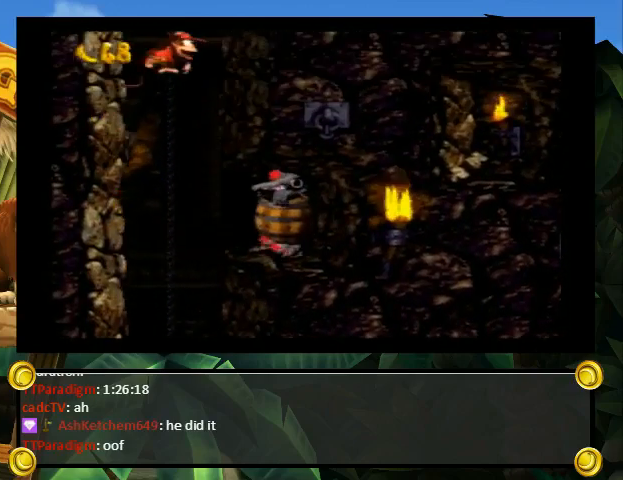
{"buttons": ["B", "Y", "DPAD_UP", "DPAD_RIGHT"], "events": [[167, "B", "down"]]}
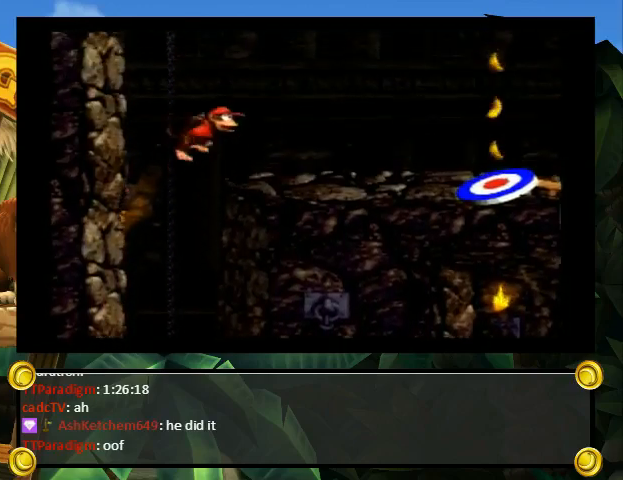
{"buttons": ["B", "Y", "DPAD_RIGHT"], "events": [[33, "DPAD_UP", "up"]]}
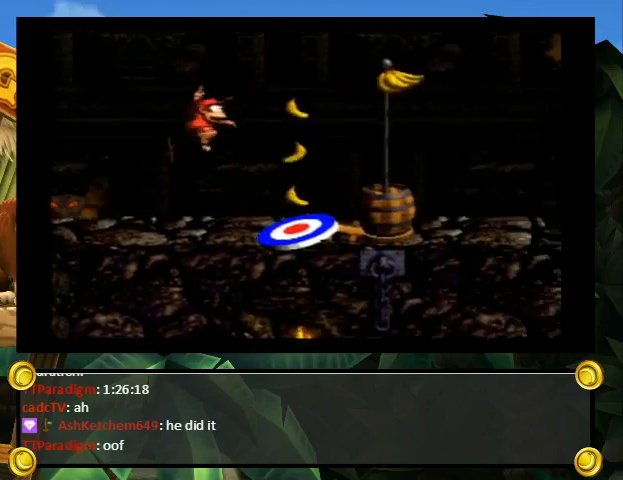
{"buttons": [], "events": [[200, "B", "up"], [233, "Y", "up"], [300, "DPAD_RIGHT", "up"], [367, "L1", "down"], [433, "L1", "up"]]}
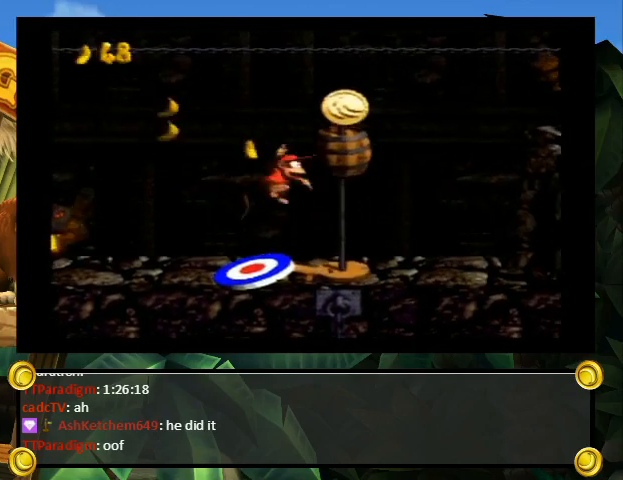
{"buttons": [], "events": []}
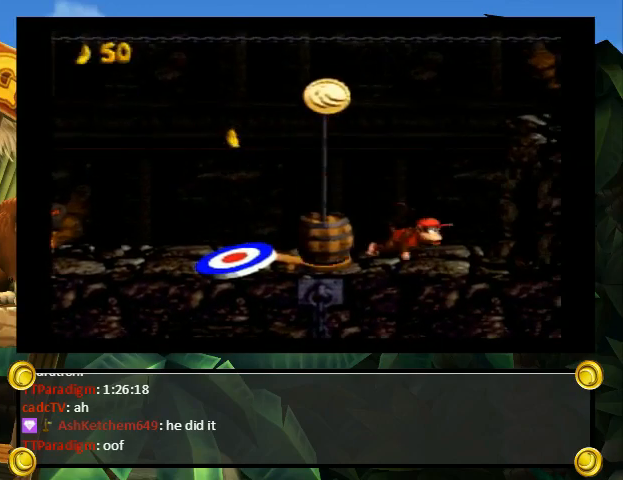
{"buttons": [], "events": []}
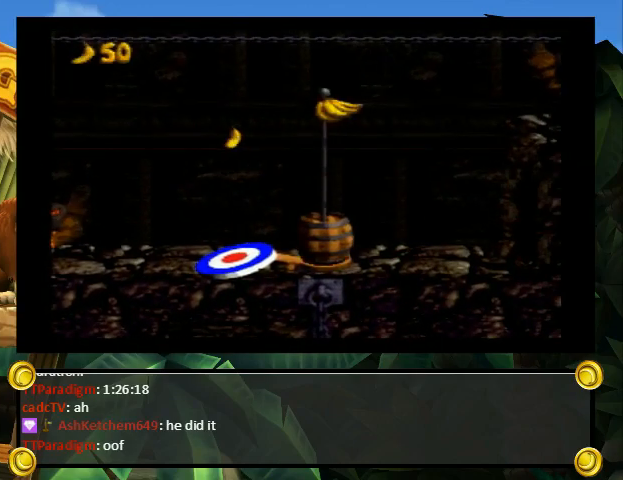
{"buttons": [], "events": []}
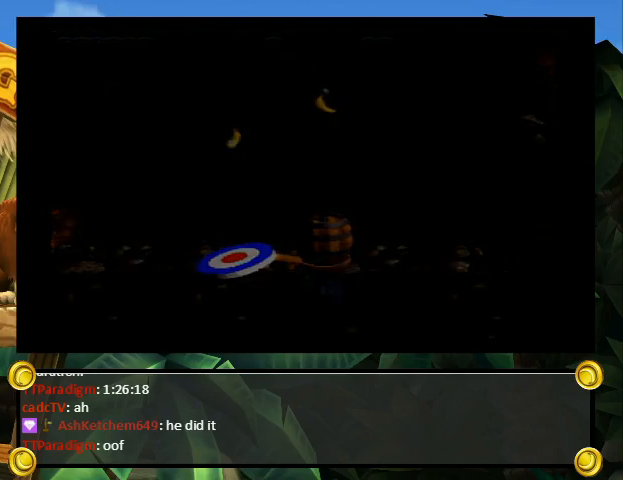
{"buttons": [], "events": []}
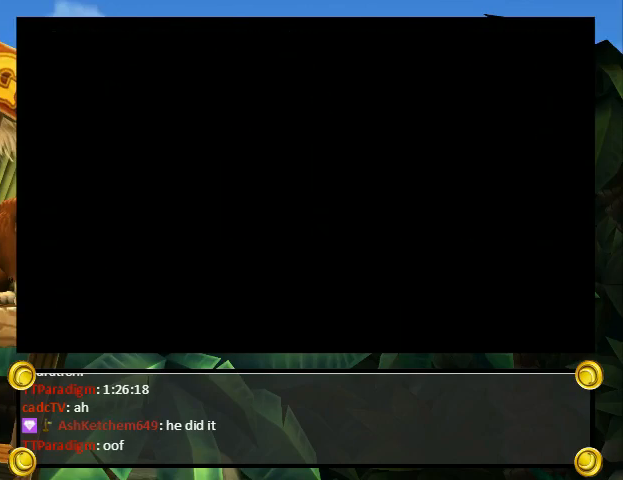
{"buttons": [], "events": []}
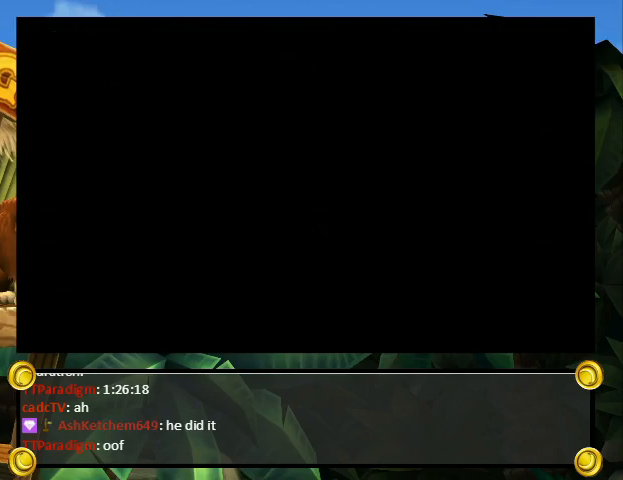
{"buttons": ["DPAD_UP"], "events": [[367, "DPAD_UP", "down"]]}
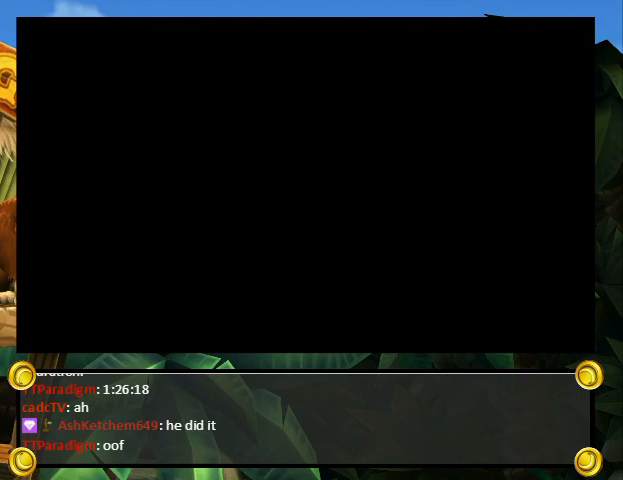
{"buttons": ["DPAD_UP"], "events": [[167, "DPAD_LEFT", "down"], [400, "DPAD_LEFT", "up"]]}
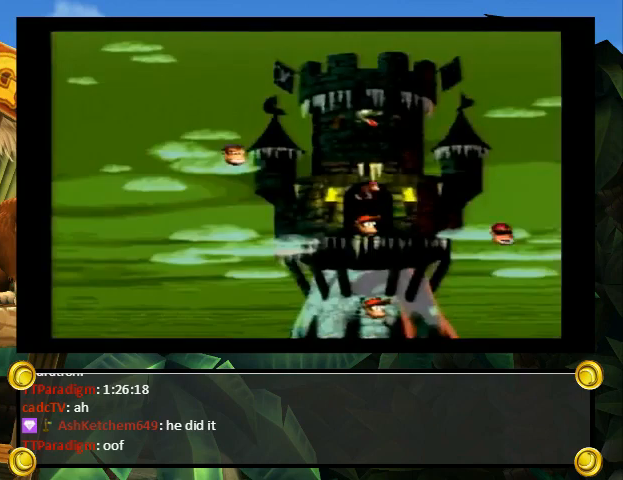
{"buttons": [], "events": [[433, "DPAD_UP", "up"]]}
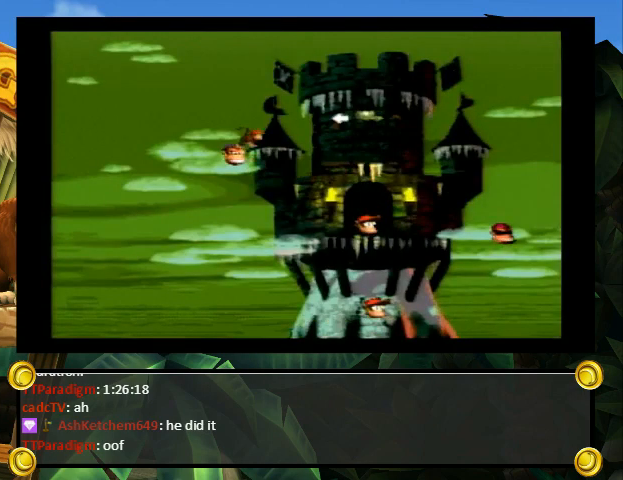
{"buttons": ["Y"], "events": [[100, "A", "down"], [100, "B", "down"], [100, "X", "down"], [133, "A", "up"], [133, "B", "up"], [133, "Y", "down"], [200, "Y", "up"], [233, "A", "down"], [233, "X", "up"], [267, "A", "up"], [267, "B", "down"], [300, "X", "down"], [300, "Y", "down"], [333, "B", "up"], [333, "X", "up"], [367, "X", "down"], [367, "Y", "up"], [400, "A", "down"], [400, "X", "up"], [467, "A", "up"], [467, "B", "down"], [467, "X", "down"], [500, "B", "up"], [500, "X", "up"], [500, "Y", "down"]]}
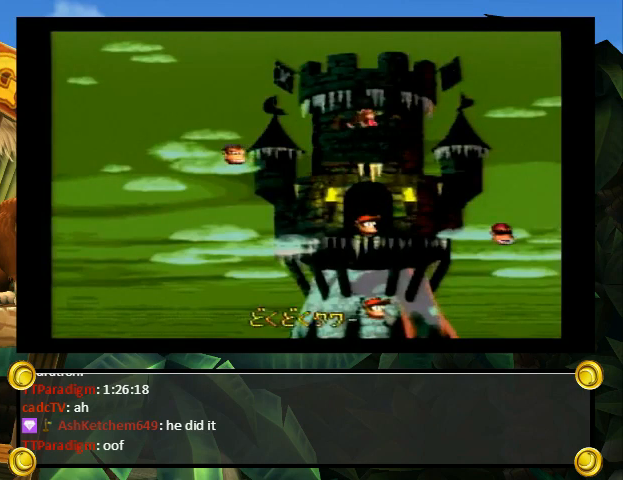
{"buttons": ["A"], "events": [[33, "X", "down"], [33, "Y", "up"], [67, "A", "down"], [67, "X", "up"], [100, "A", "up"], [100, "B", "down"], [100, "X", "down"], [133, "B", "up"], [133, "X", "up"], [133, "Y", "down"], [167, "X", "down"], [200, "X", "up"], [200, "Y", "up"], [233, "A", "down"]]}
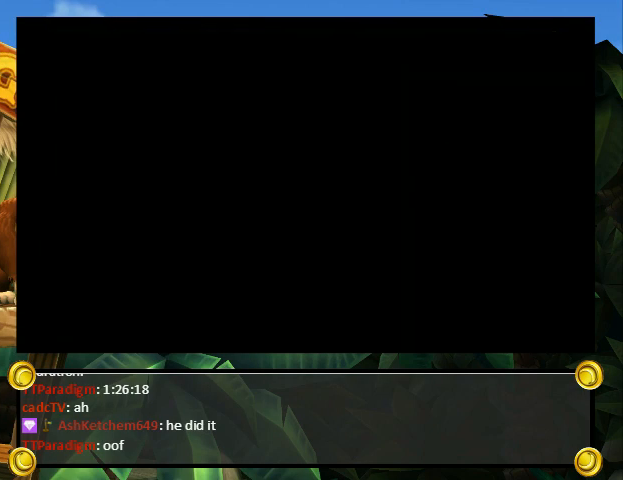
{"buttons": ["A"], "events": []}
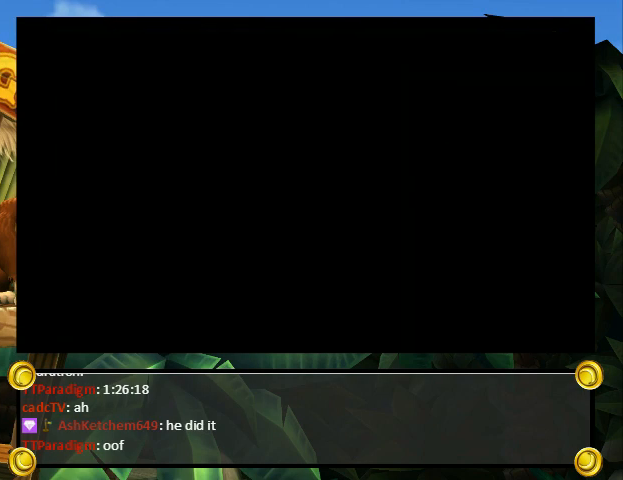
{"buttons": ["A"], "events": []}
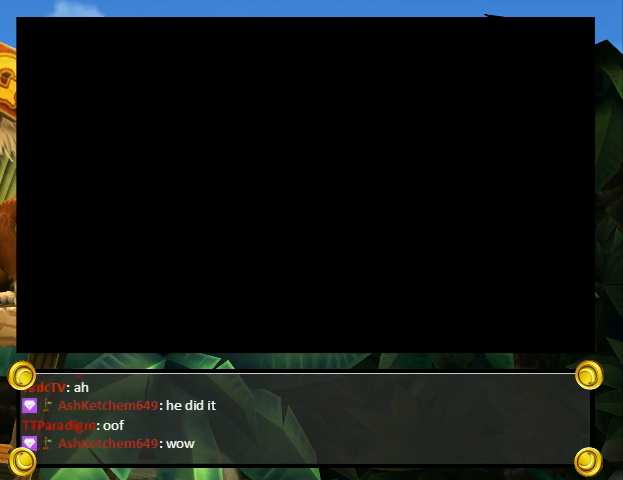
{"buttons": ["A"], "events": []}
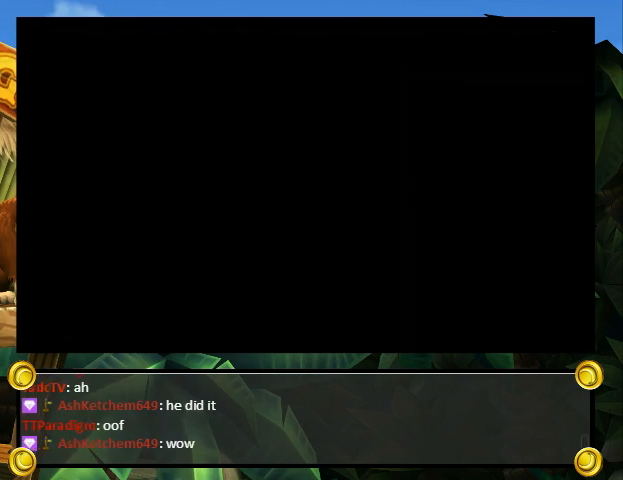
{"buttons": ["A"], "events": []}
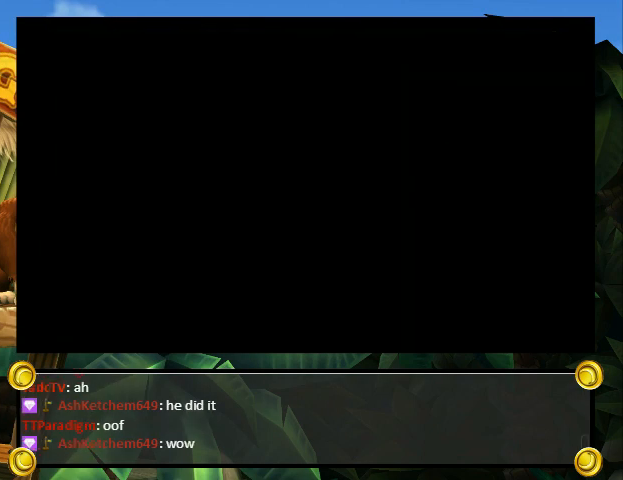
{"buttons": ["Y", "DPAD_RIGHT"], "events": [[367, "A", "up"], [367, "B", "down"], [367, "X", "down"], [400, "B", "up"], [400, "X", "up"], [400, "Y", "down"], [433, "DPAD_RIGHT", "down"]]}
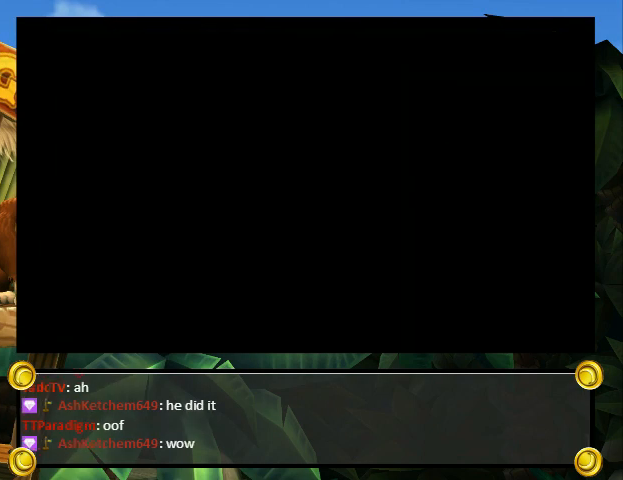
{"buttons": ["Y", "DPAD_RIGHT"], "events": []}
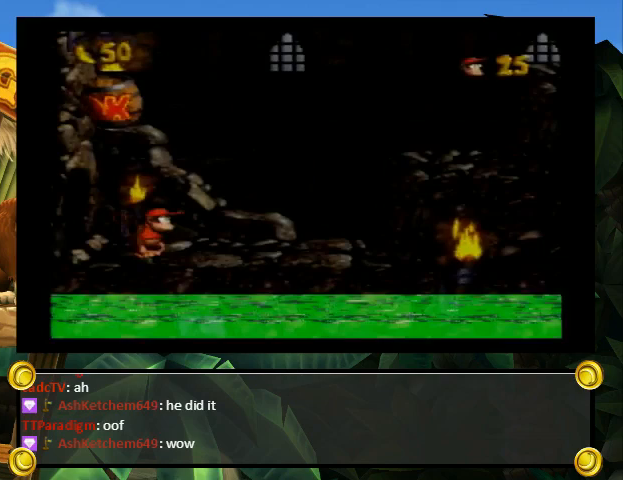
{"buttons": ["Y", "DPAD_RIGHT"], "events": [[33, "DPAD_UP", "down"], [67, "DPAD_LEFT", "down"], [67, "DPAD_RIGHT", "up"], [133, "B", "down"], [267, "DPAD_LEFT", "up"], [300, "DPAD_RIGHT", "down"], [333, "DPAD_UP", "up"], [467, "B", "up"]]}
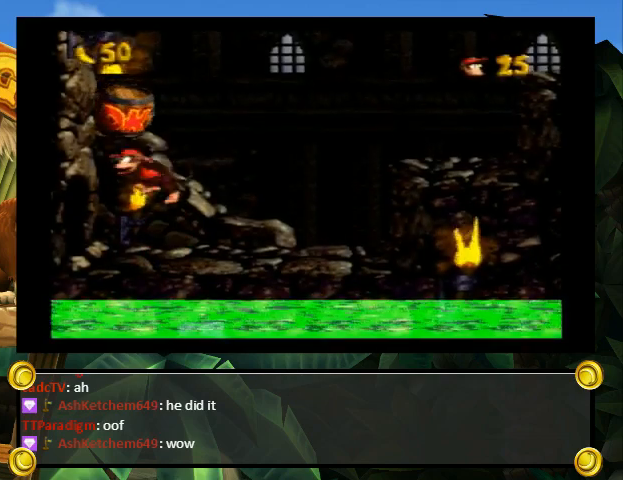
{"buttons": ["Y", "DPAD_RIGHT"], "events": [[33, "DPAD_RIGHT", "up"], [200, "DPAD_RIGHT", "down"]]}
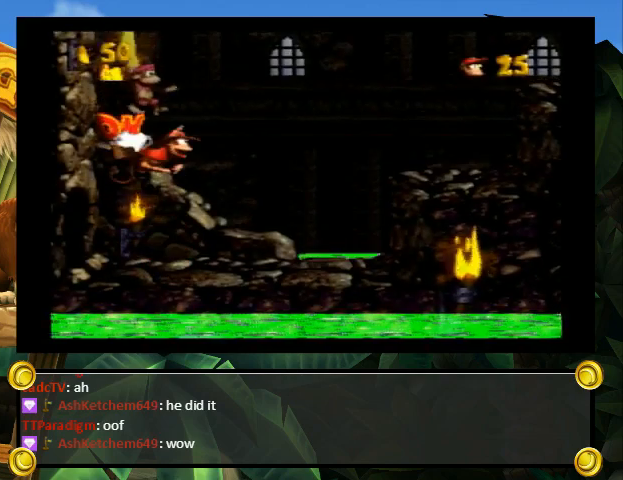
{"buttons": ["B", "Y", "DPAD_RIGHT"], "events": [[300, "DPAD_RIGHT", "up"], [467, "B", "down"], [467, "DPAD_RIGHT", "down"]]}
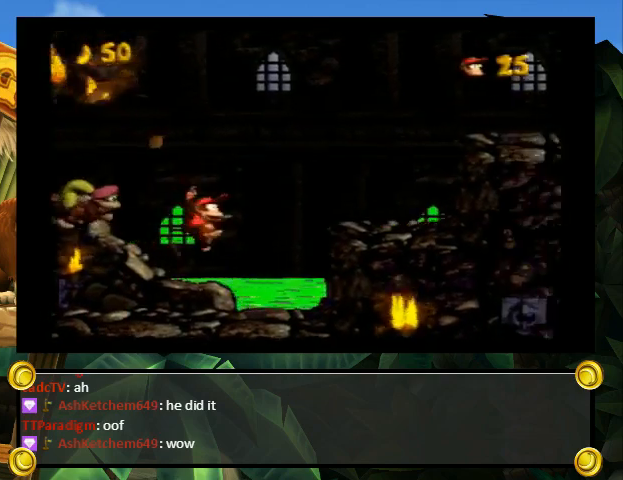
{"buttons": ["B", "Y"], "events": [[33, "B", "up"], [267, "DPAD_RIGHT", "up"], [467, "B", "down"]]}
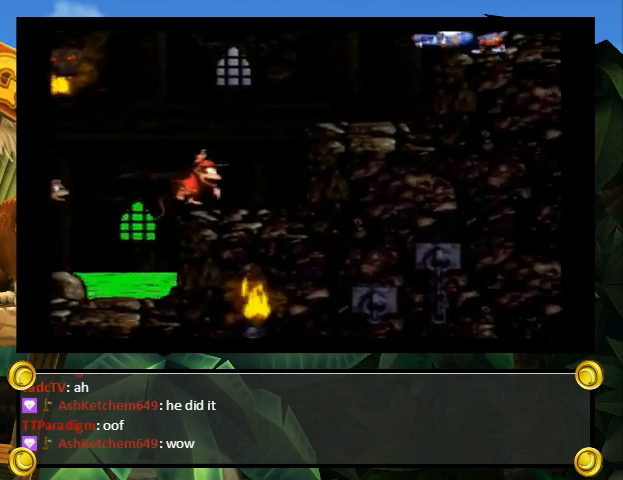
{"buttons": ["Y", "DPAD_RIGHT"], "events": [[133, "DPAD_RIGHT", "down"], [233, "B", "up"]]}
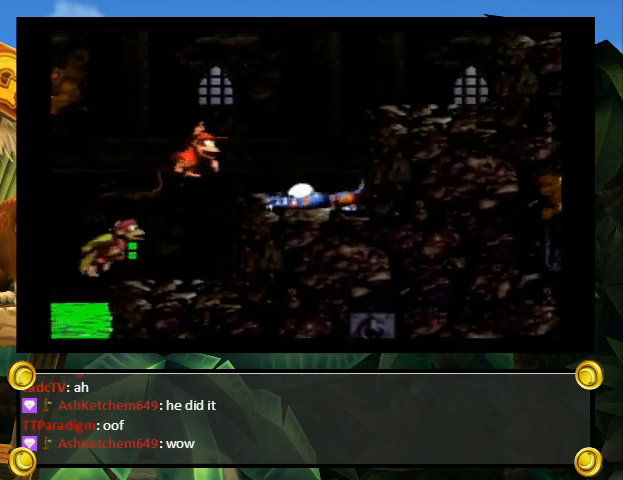
{"buttons": ["B", "Y"], "events": [[333, "DPAD_RIGHT", "up"], [500, "B", "down"]]}
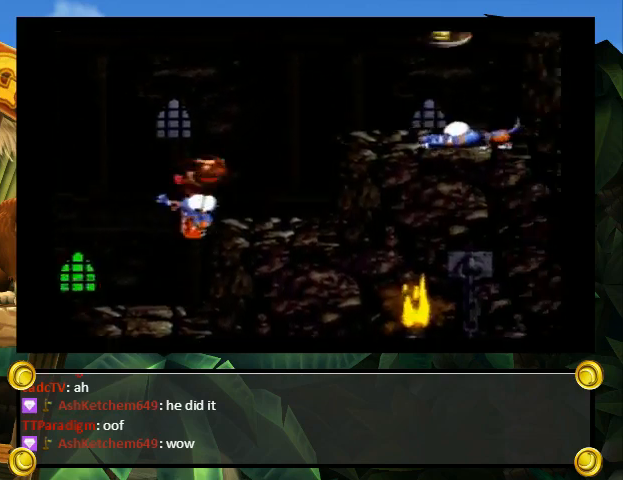
{"buttons": ["Y", "DPAD_RIGHT"], "events": [[200, "B", "up"], [200, "DPAD_RIGHT", "down"]]}
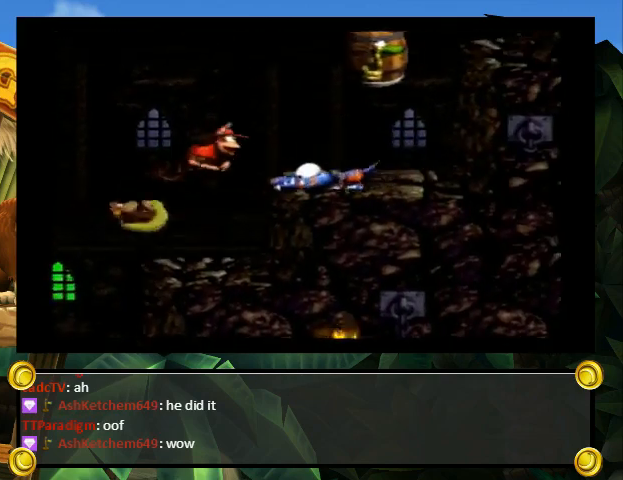
{"buttons": ["DPAD_RIGHT"], "events": [[367, "Y", "up"]]}
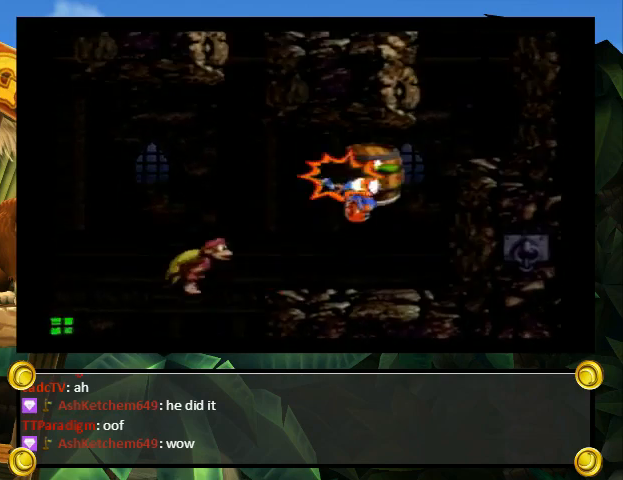
{"buttons": ["A", "Y"], "events": [[100, "DPAD_RIGHT", "up"], [267, "Y", "down"], [333, "A", "down"]]}
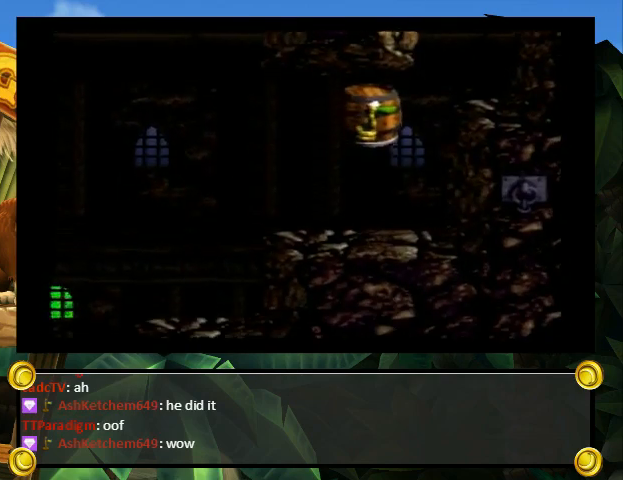
{"buttons": ["A", "Y"], "events": []}